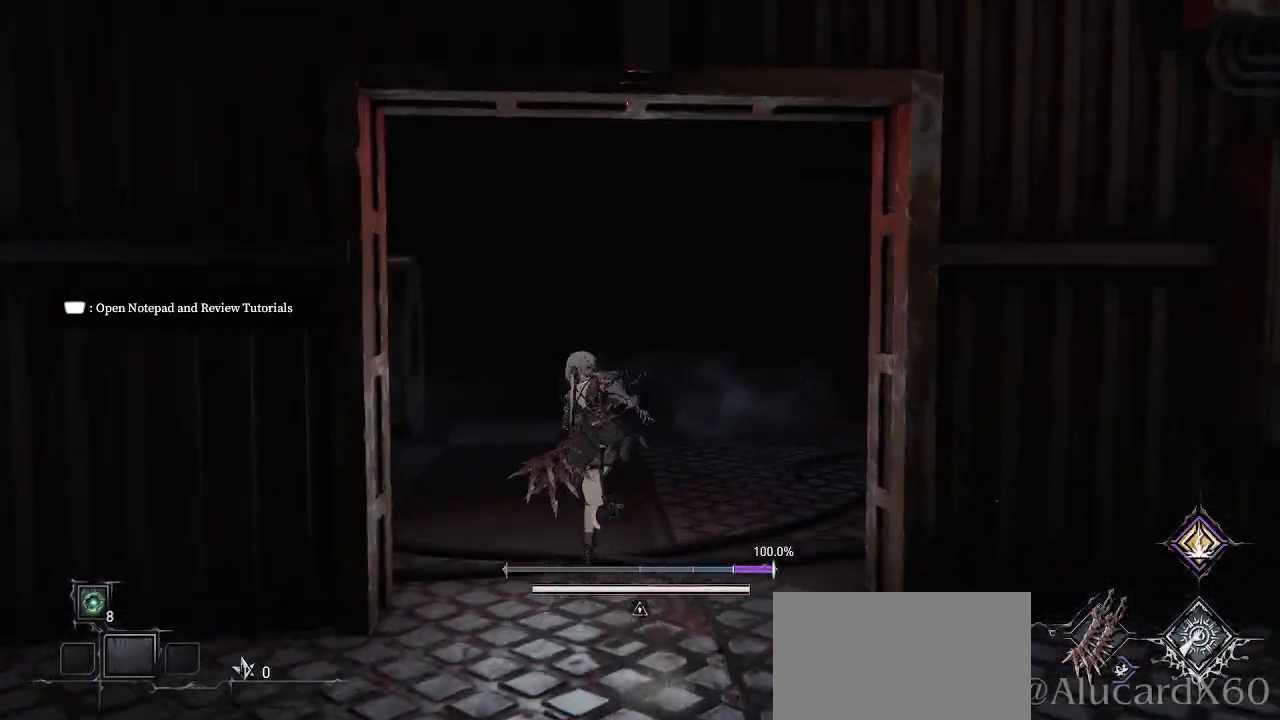
Gameplay with a controller (PlayStation layout); each line is a JSON object with the inputs held at the frame after it. "events" lists button and stick changes between this image and that frame as [ms after this image, input, new state], when the widget could be followed in between. Not read: L3.
{"buttons": ["CROSS"], "left_stick": "up-right", "right_stick": "center", "events": [[233, "left_stick", "up-right"]]}
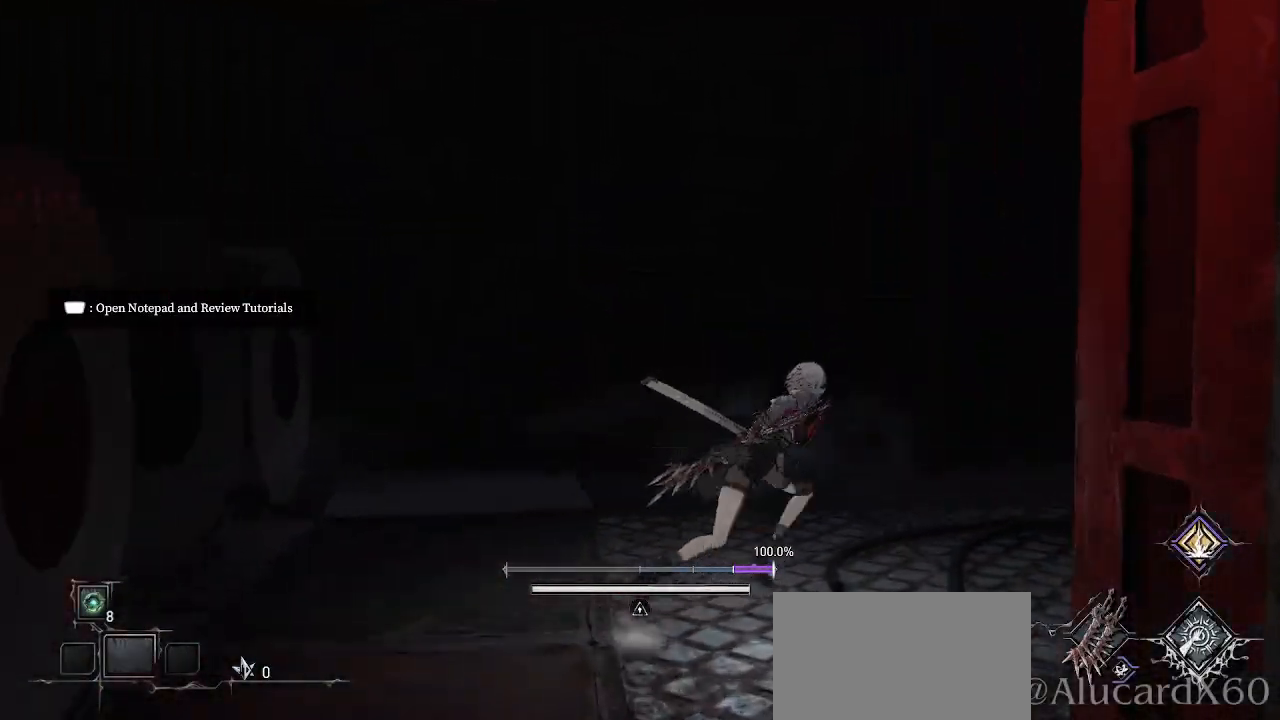
{"buttons": ["CROSS"], "left_stick": "up-right", "right_stick": "center", "events": []}
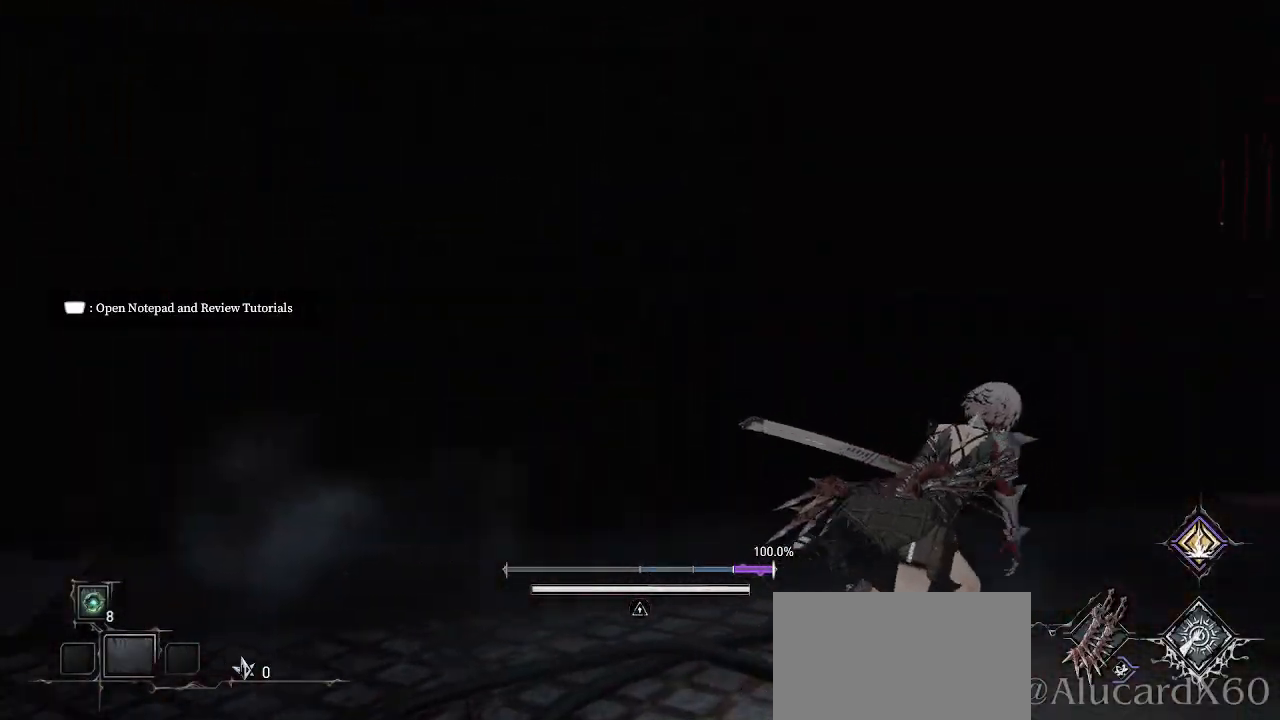
{"buttons": ["CROSS"], "left_stick": "up-right", "right_stick": "center", "events": []}
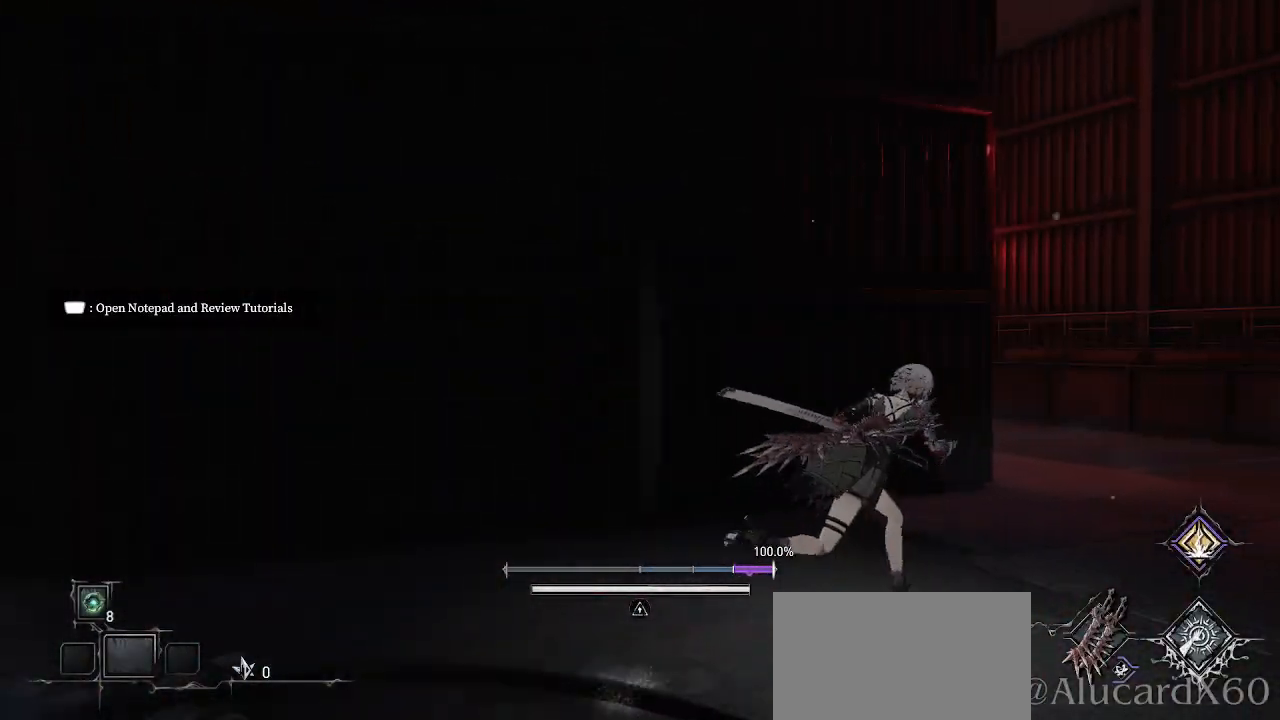
{"buttons": ["CROSS"], "left_stick": "up-right", "right_stick": "center", "events": []}
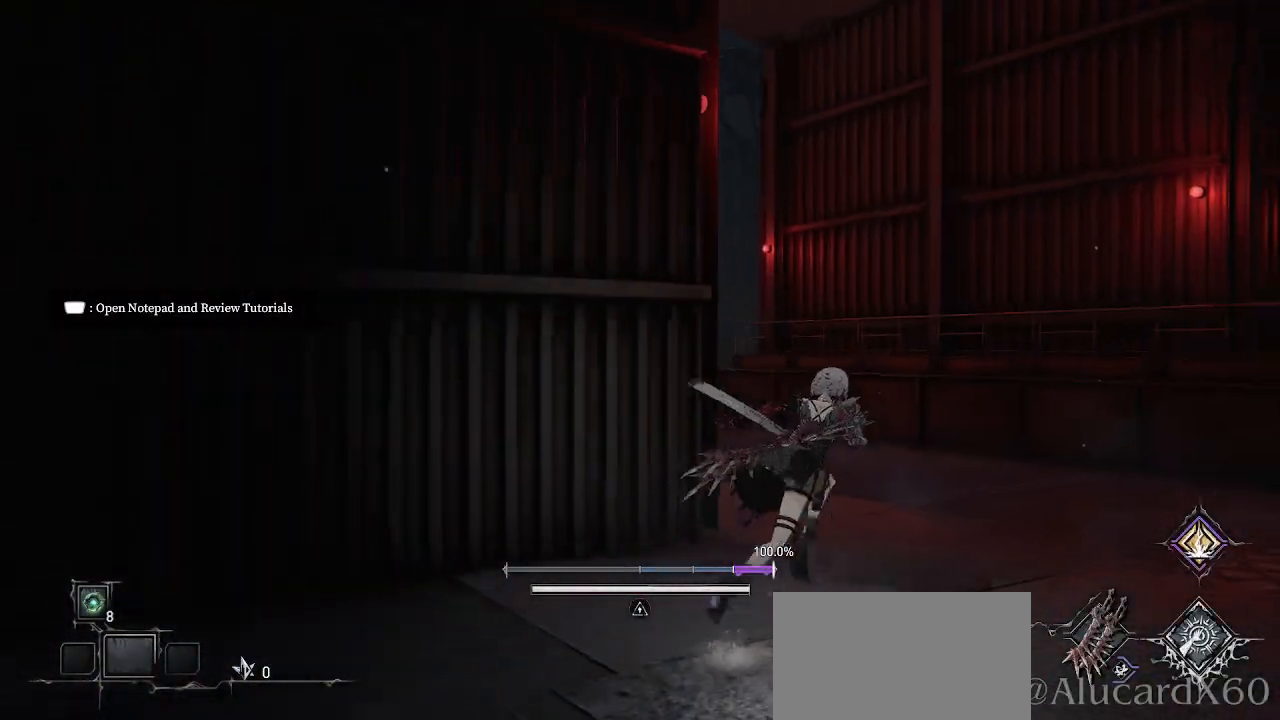
{"buttons": ["CROSS"], "left_stick": "up", "right_stick": "center", "events": [[250, "left_stick", "up"]]}
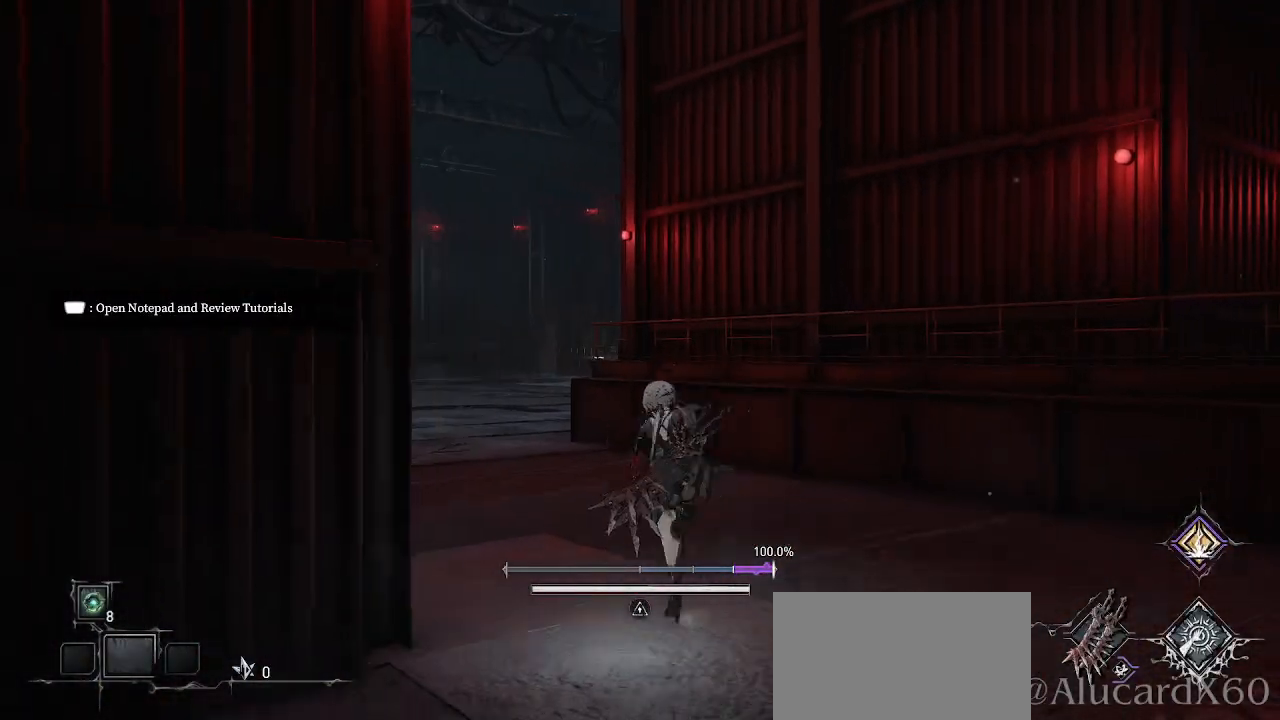
{"buttons": [], "left_stick": "up", "right_stick": "up-left", "events": [[267, "CROSS", "up"], [467, "right_stick", "up-left"]]}
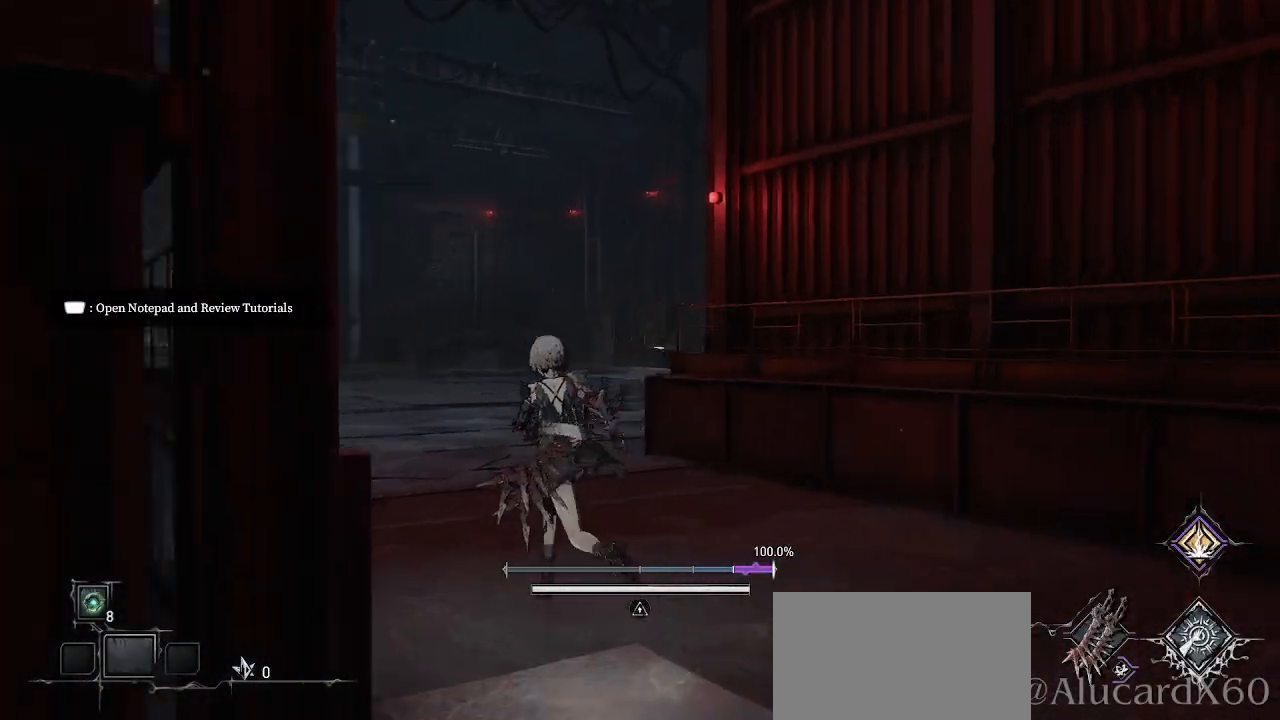
{"buttons": ["CROSS"], "left_stick": "up", "right_stick": "center", "events": [[217, "right_stick", "center"], [350, "CROSS", "down"]]}
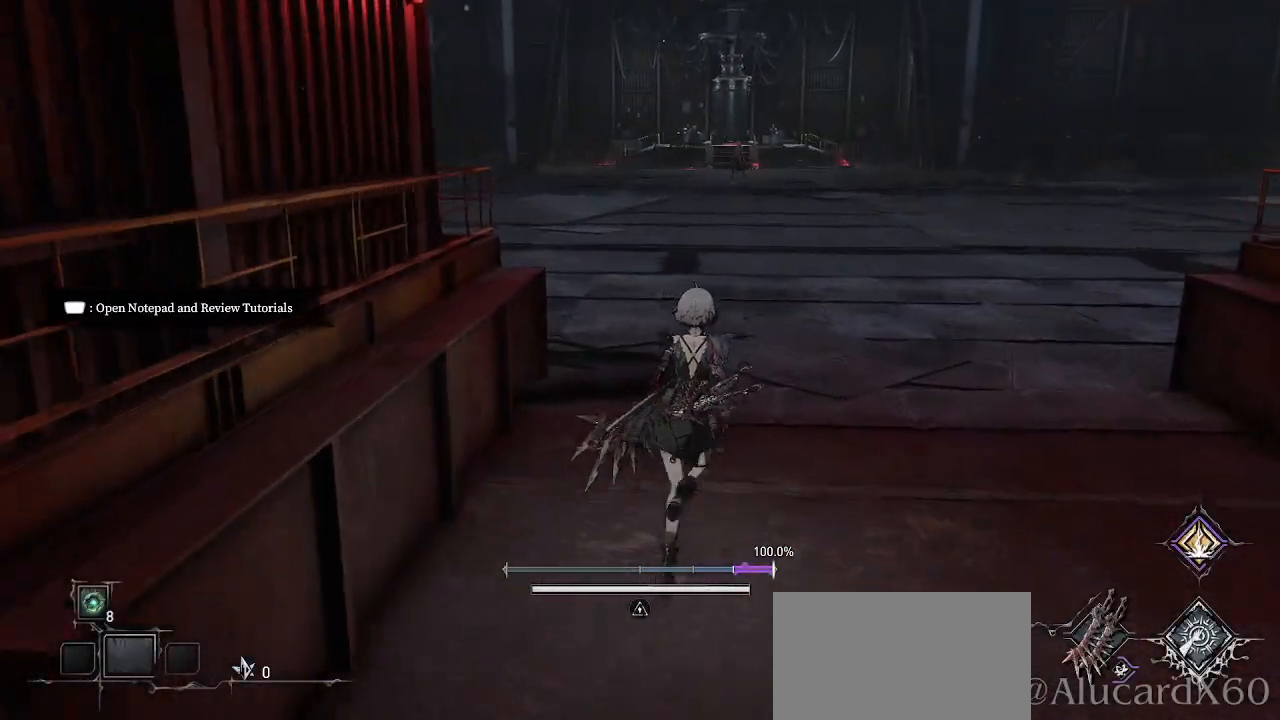
{"buttons": ["CROSS"], "left_stick": "up", "right_stick": "center", "events": []}
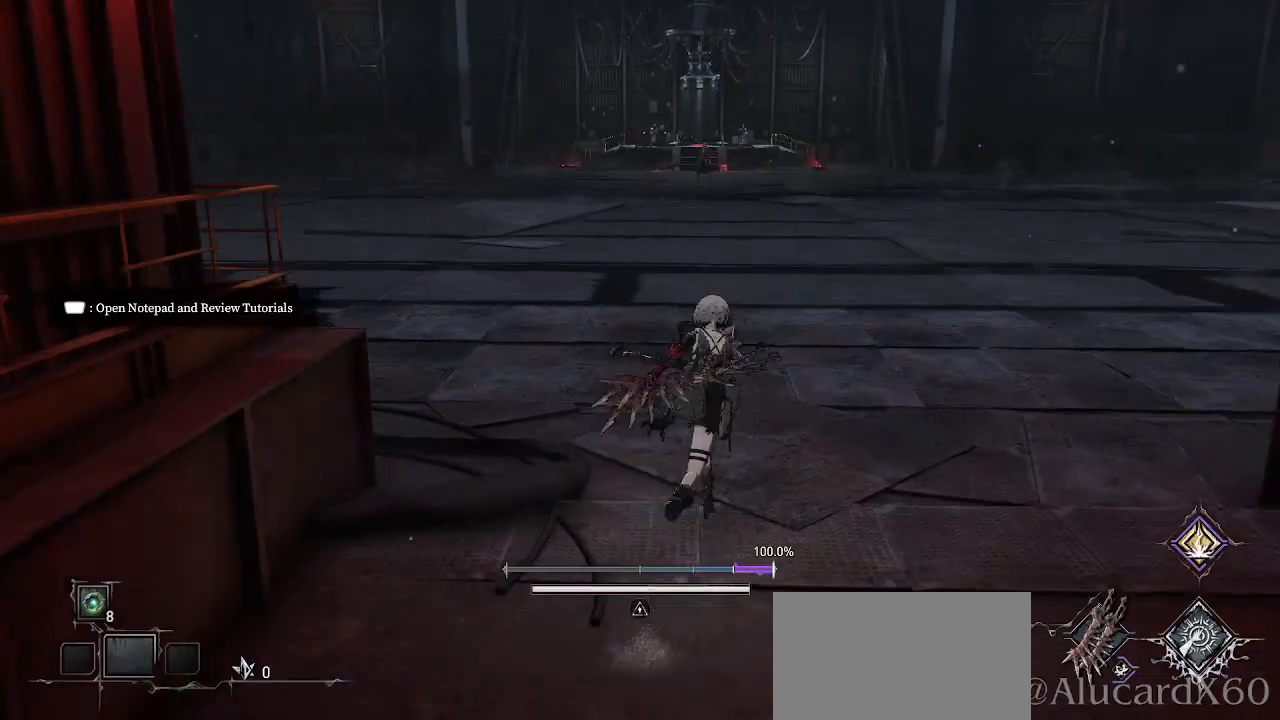
{"buttons": ["CROSS"], "left_stick": "up", "right_stick": "center", "events": []}
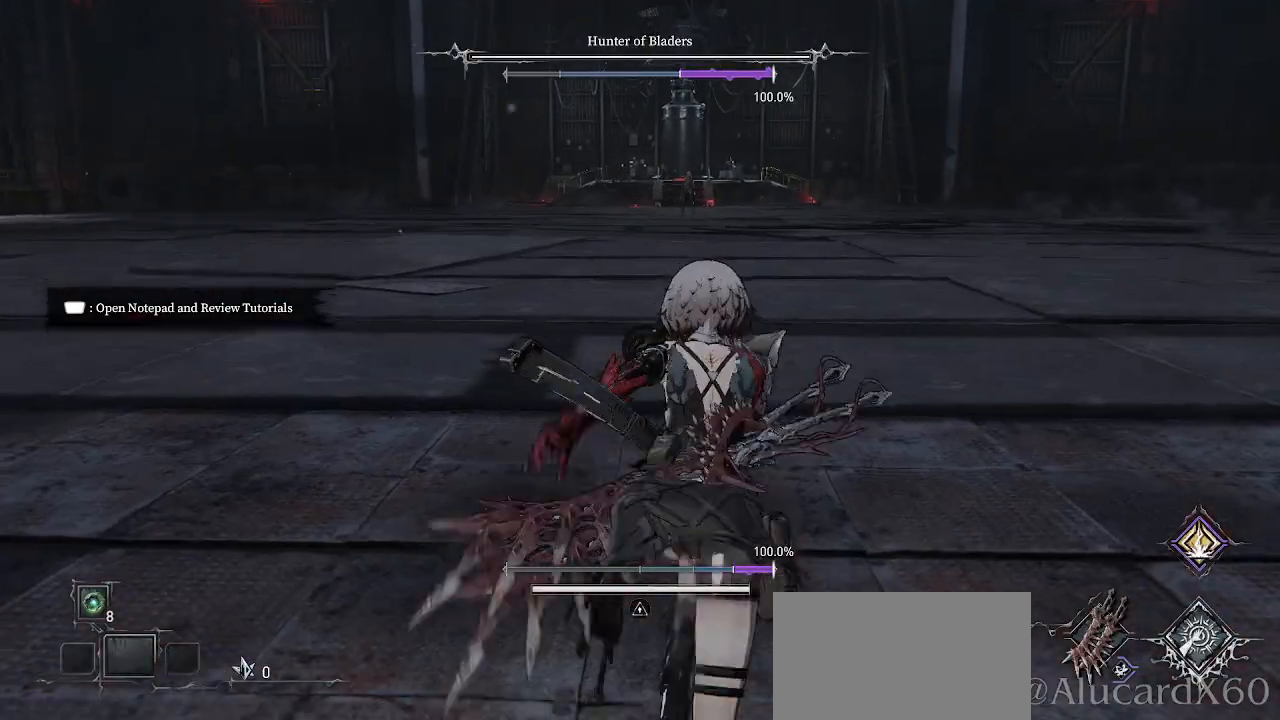
{"buttons": ["CROSS"], "left_stick": "up", "right_stick": "center", "events": []}
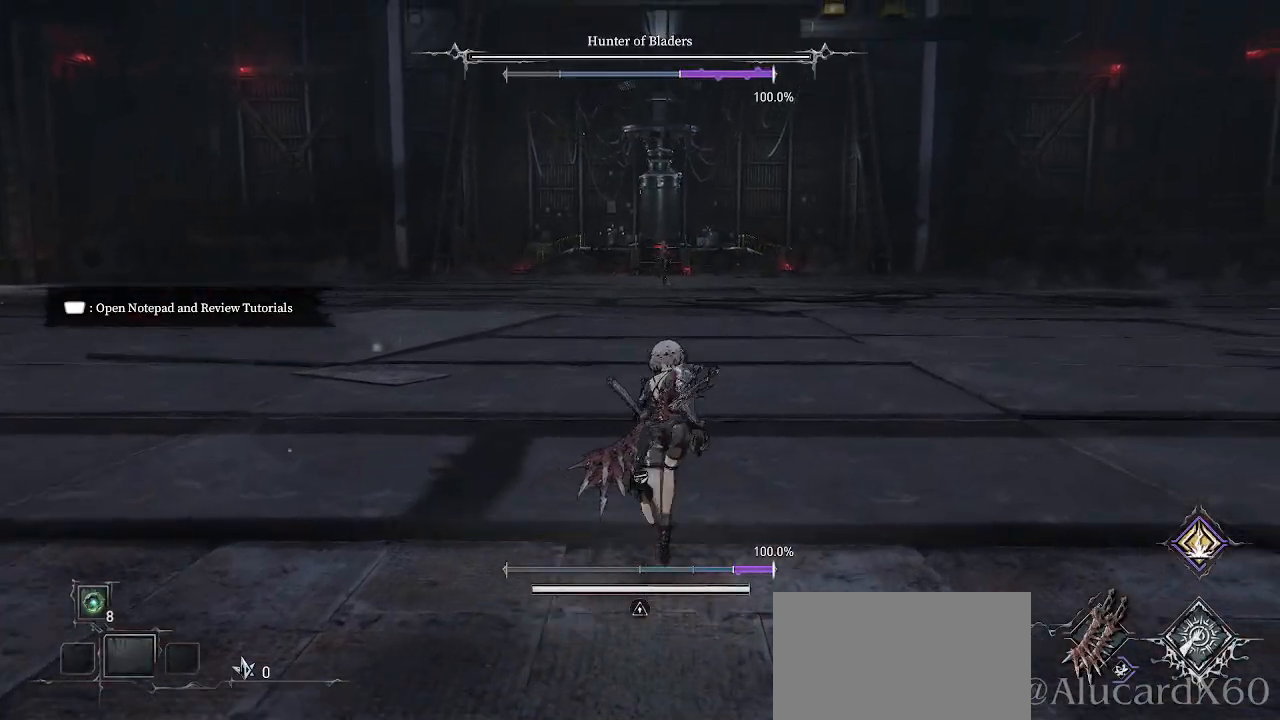
{"buttons": [], "left_stick": "up", "right_stick": "center", "events": [[417, "CROSS", "up"]]}
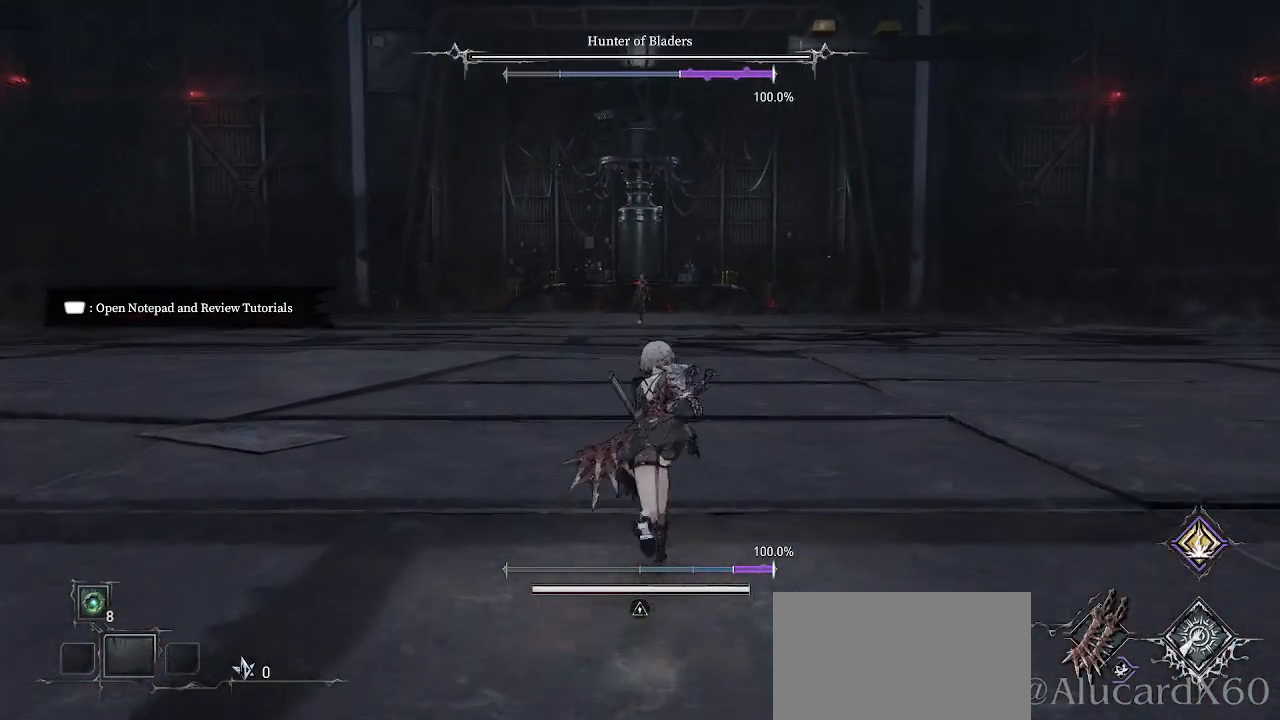
{"buttons": [], "left_stick": "up", "right_stick": "center", "events": [[250, "R3", "down"], [383, "R3", "up"]]}
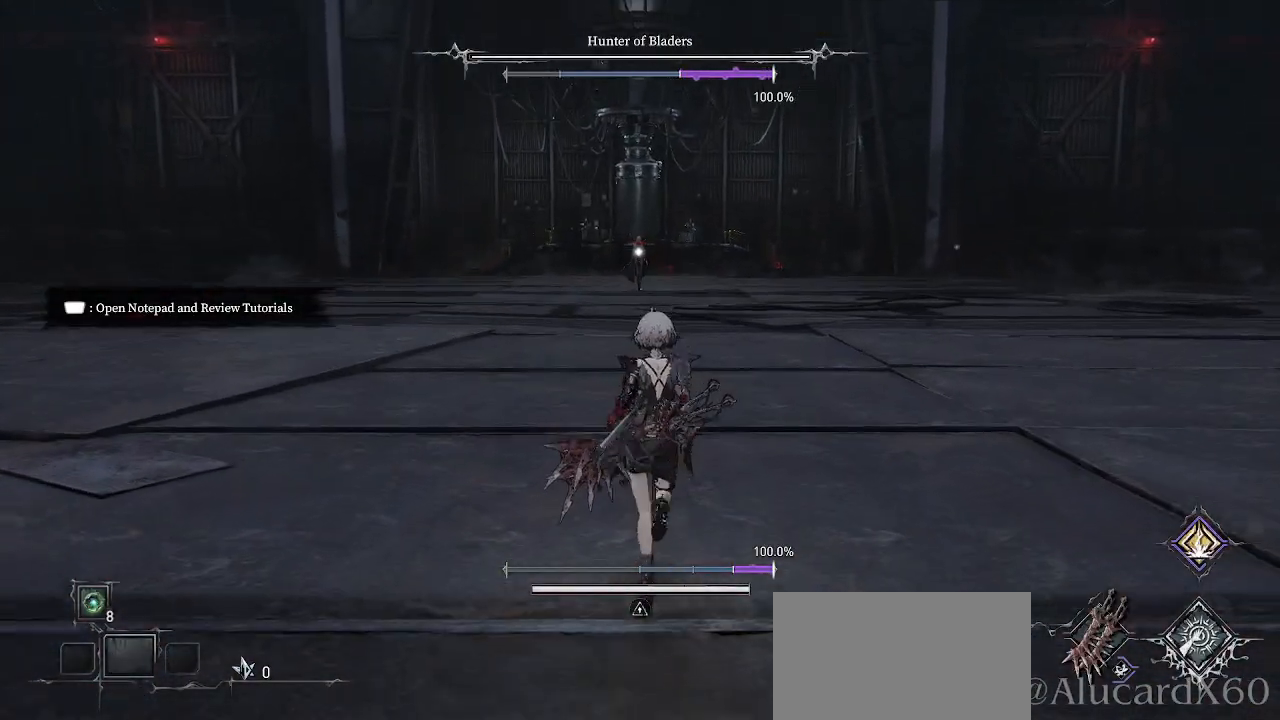
{"buttons": ["CROSS"], "left_stick": "up", "right_stick": "center", "events": [[167, "CROSS", "down"]]}
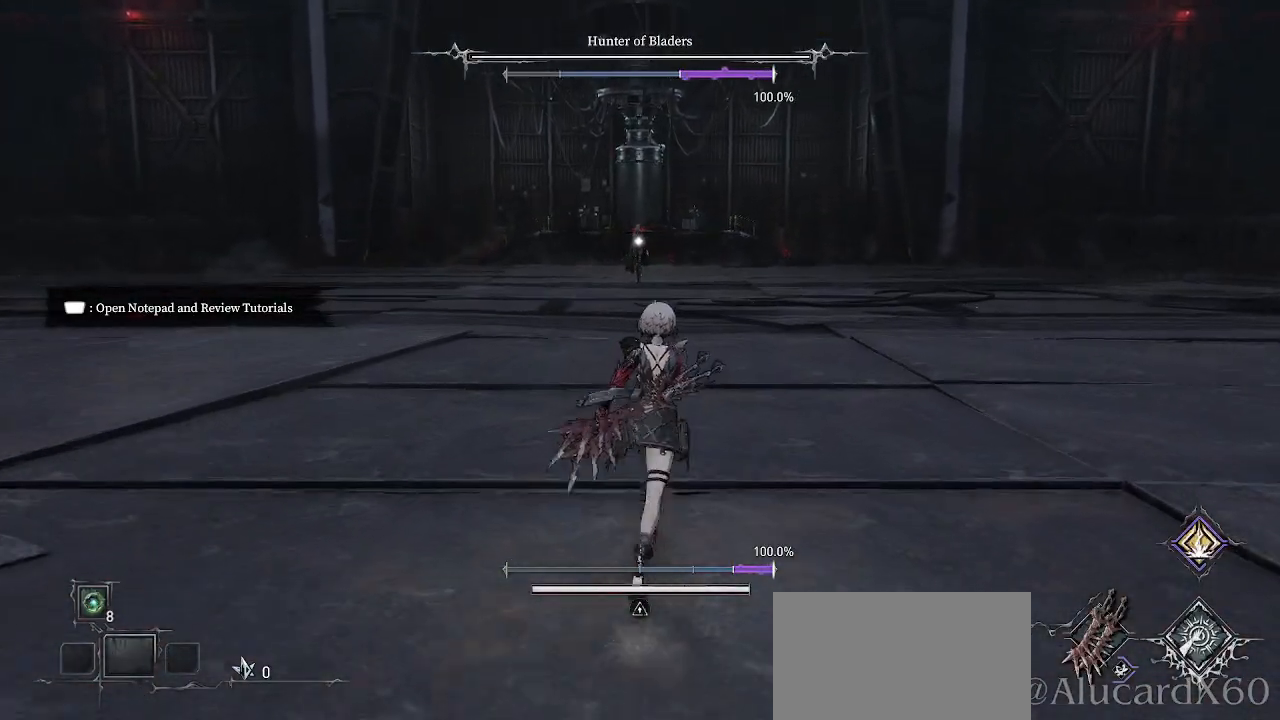
{"buttons": ["CROSS"], "left_stick": "up", "right_stick": "center", "events": []}
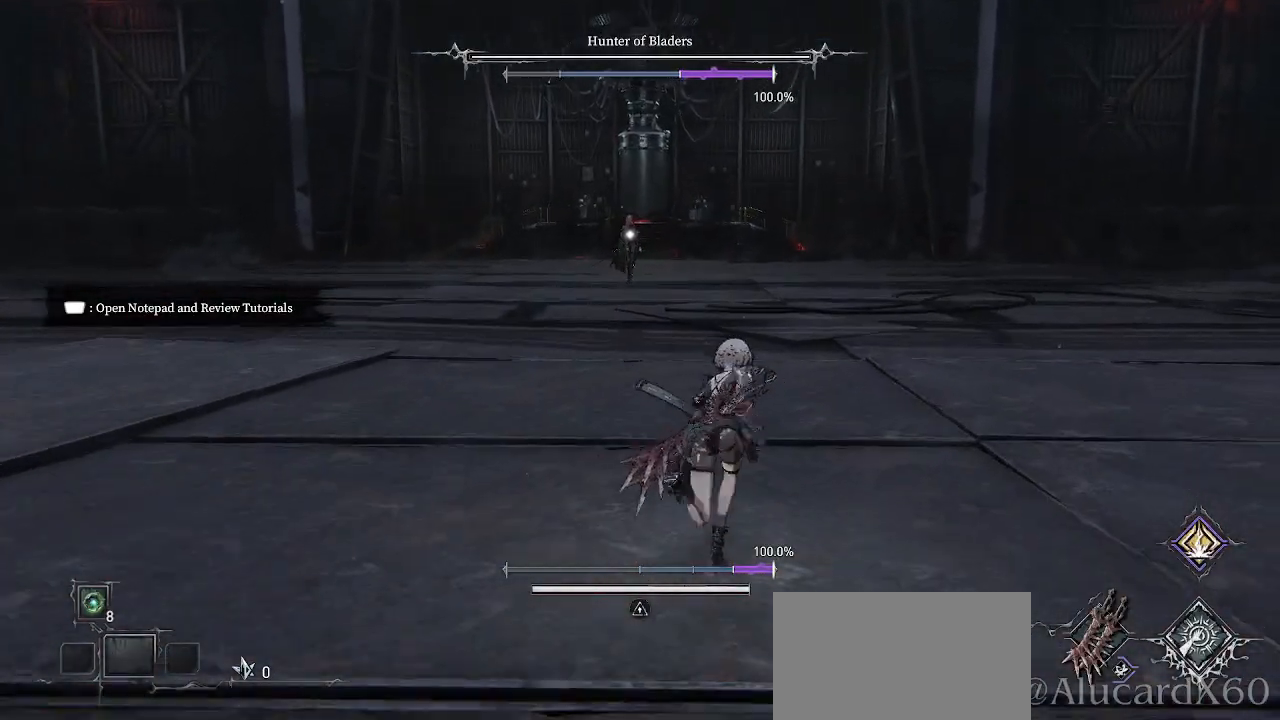
{"buttons": [], "left_stick": "up", "right_stick": "center", "events": [[283, "CROSS", "up"]]}
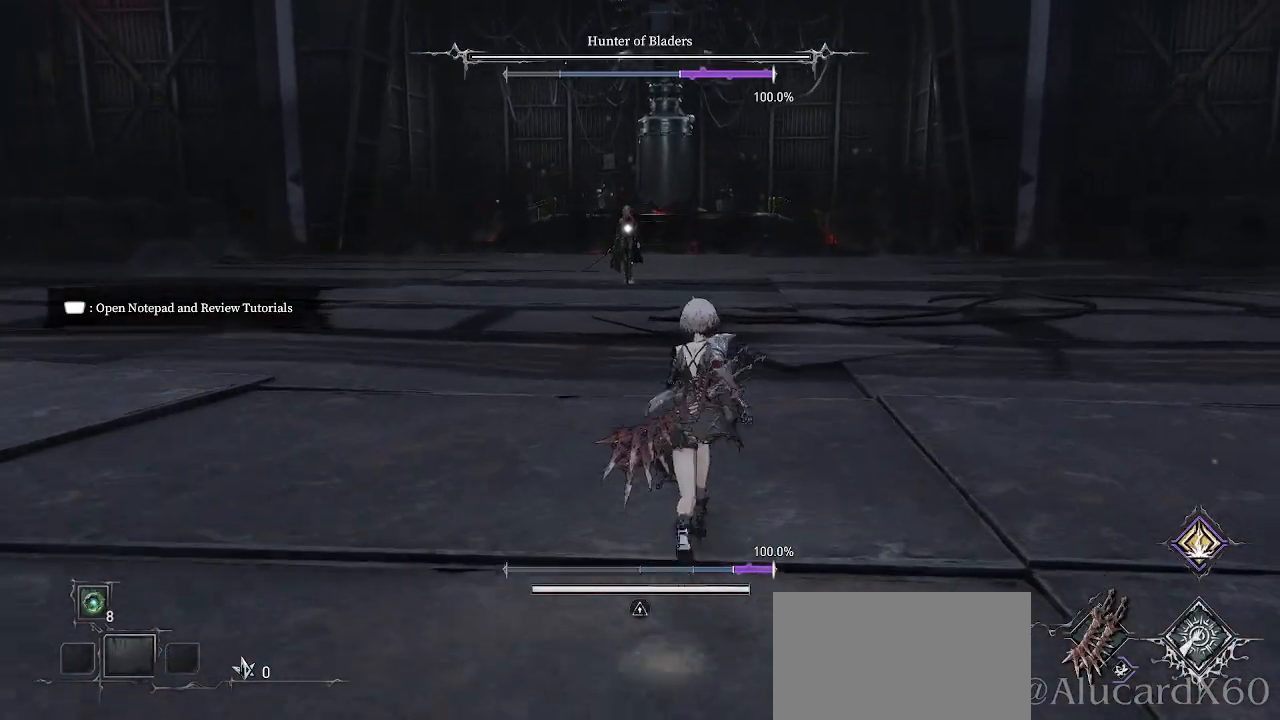
{"buttons": [], "left_stick": "up-left", "right_stick": "center", "events": [[467, "left_stick", "up-left"]]}
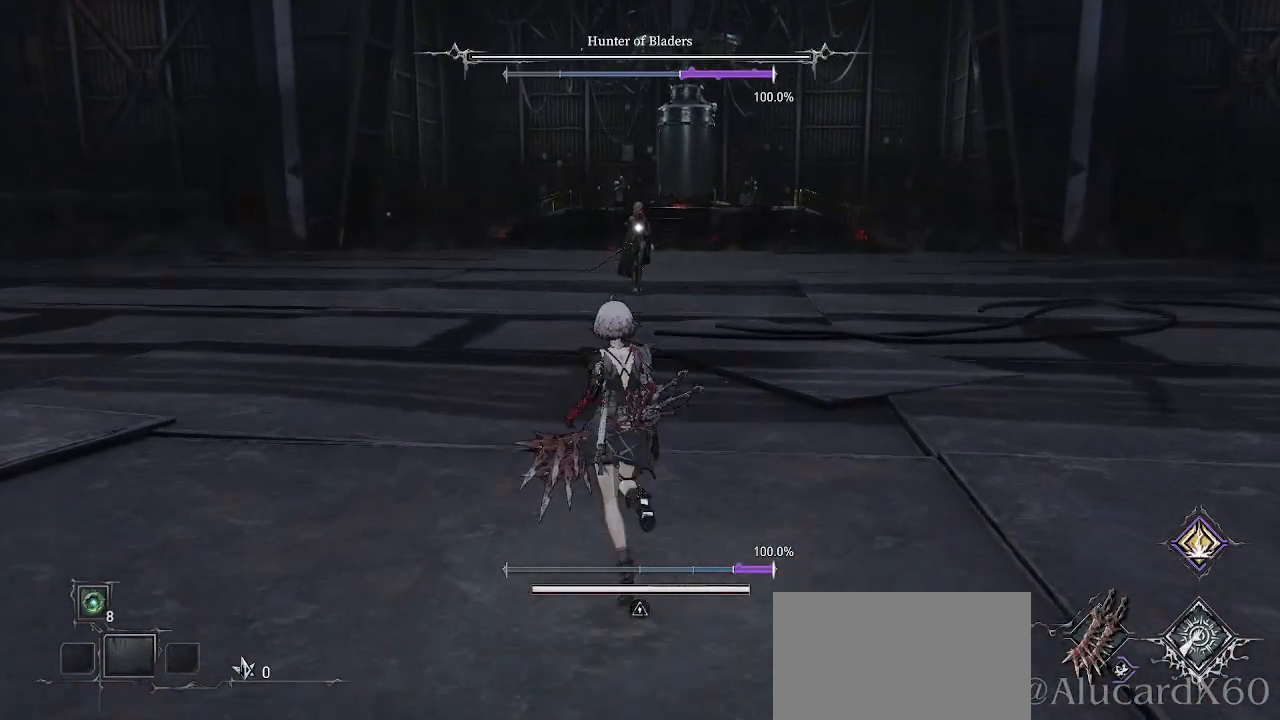
{"buttons": [], "left_stick": "left", "right_stick": "center", "events": [[500, "left_stick", "left"]]}
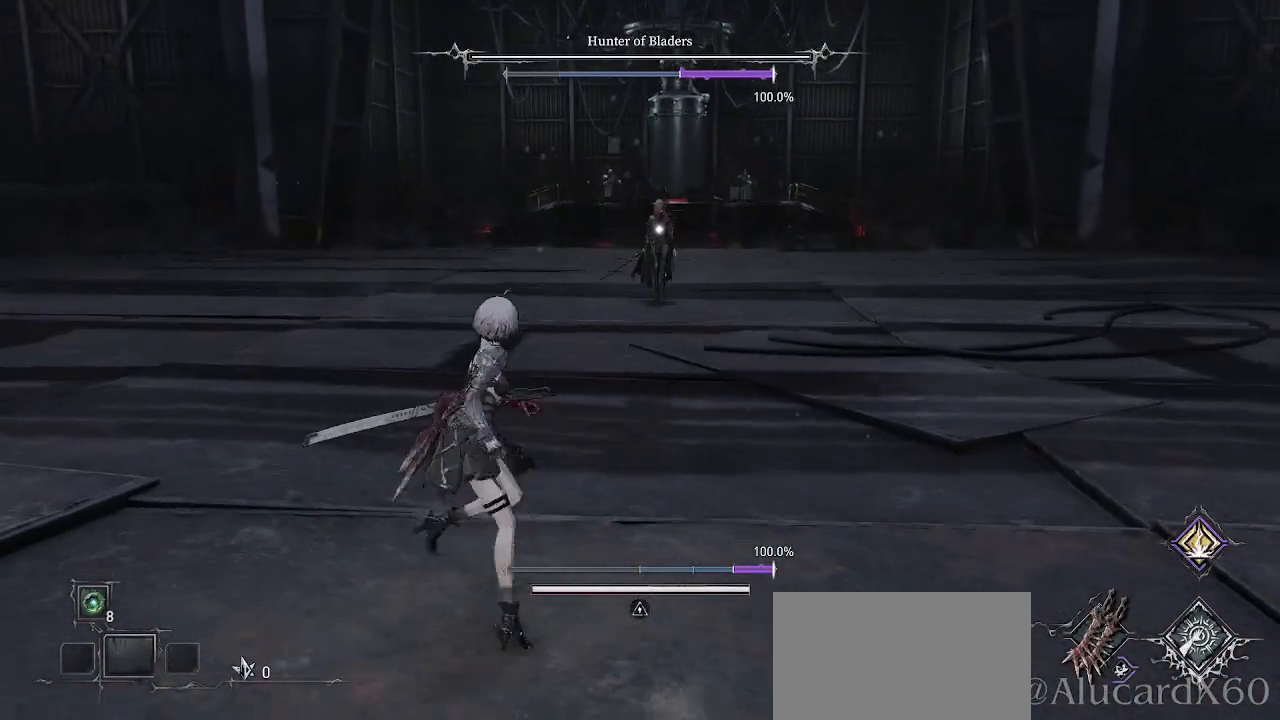
{"buttons": [], "left_stick": "down-left", "right_stick": "center", "events": [[167, "left_stick", "down-left"]]}
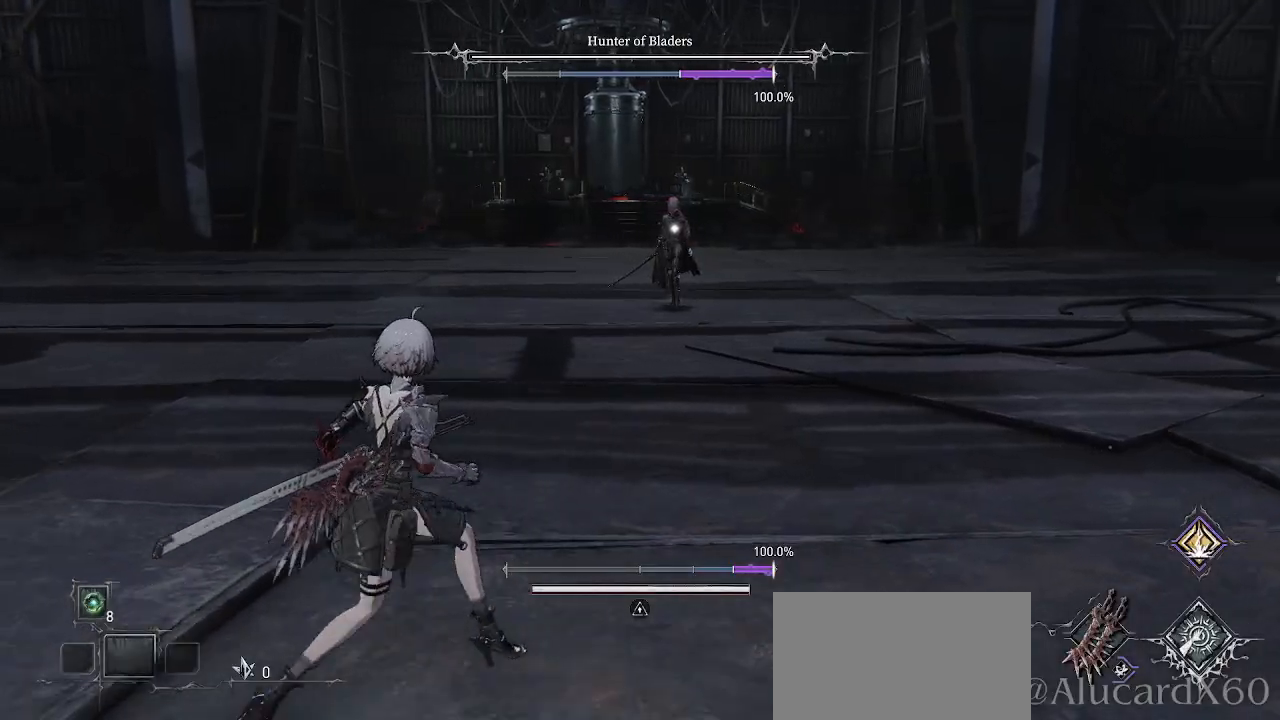
{"buttons": [], "left_stick": "left", "right_stick": "center", "events": [[117, "left_stick", "left"]]}
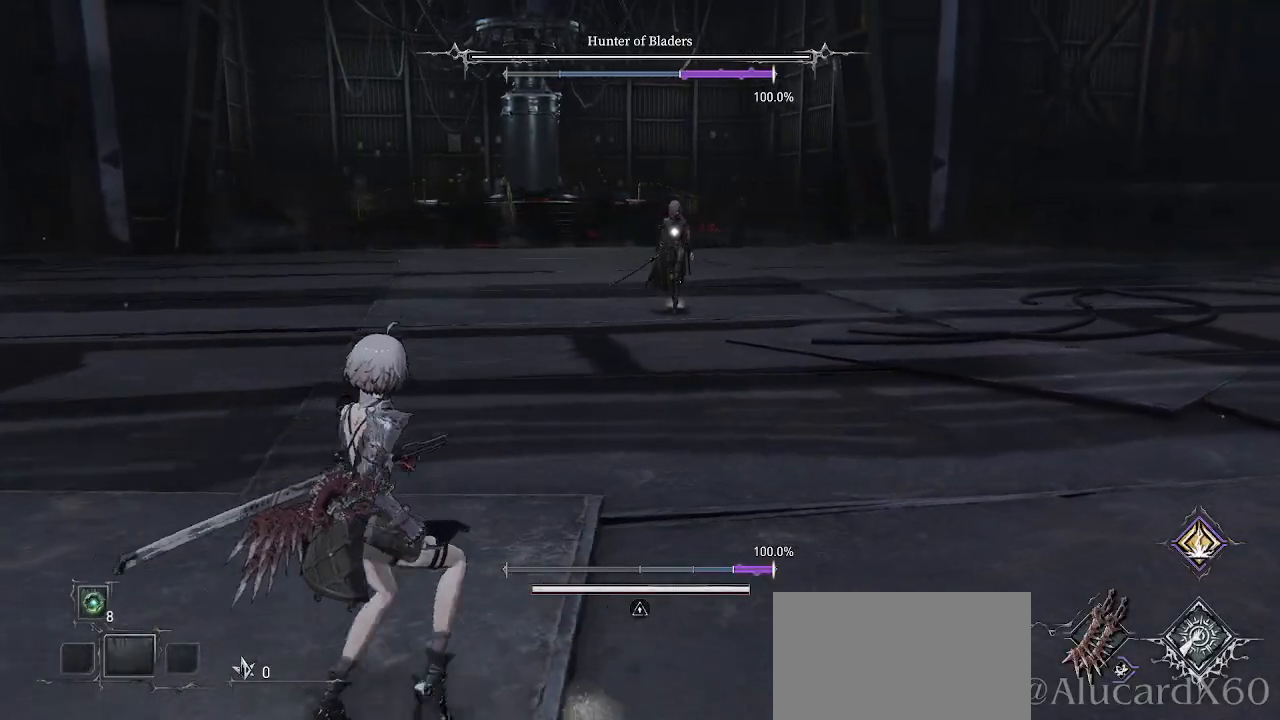
{"buttons": [], "left_stick": "down-left", "right_stick": "center", "events": [[450, "left_stick", "down-left"]]}
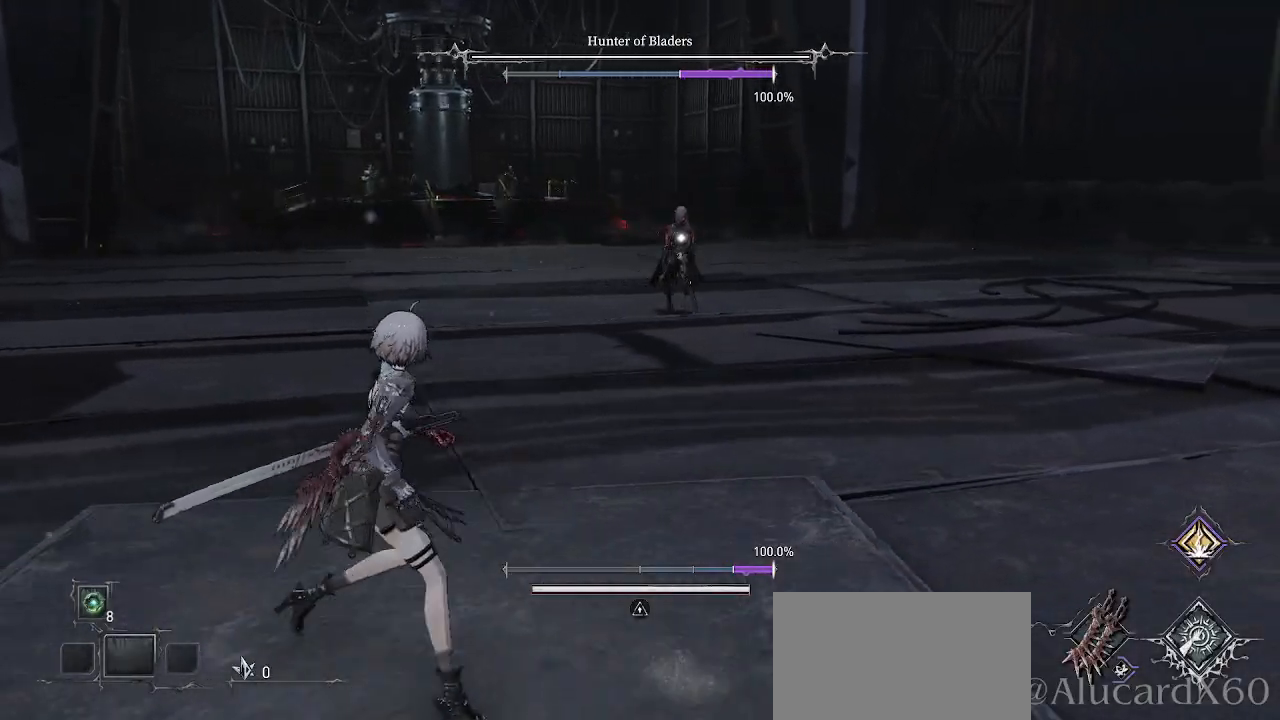
{"buttons": [], "left_stick": "up-right", "right_stick": "center", "events": [[17, "left_stick", "down"], [167, "left_stick", "right"], [217, "left_stick", "up-right"]]}
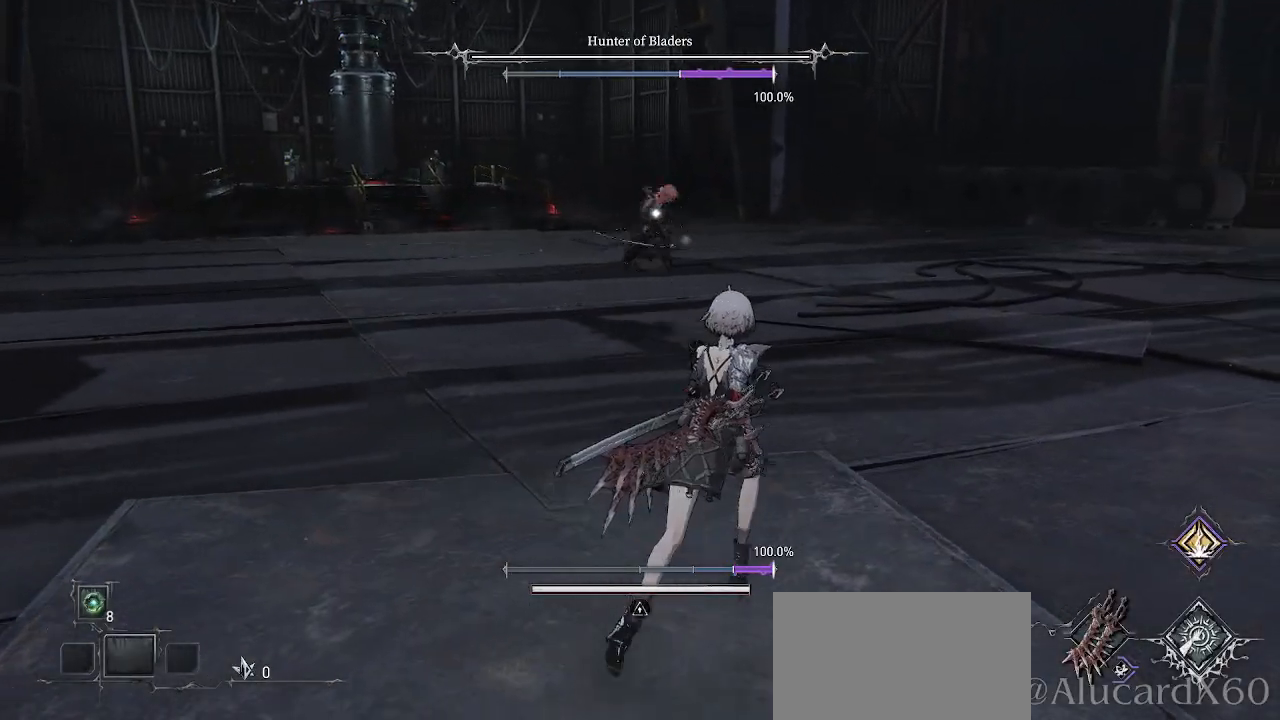
{"buttons": [], "left_stick": "center", "right_stick": "center", "events": [[83, "L2", "down"], [200, "L2", "up"], [317, "left_stick", "center"]]}
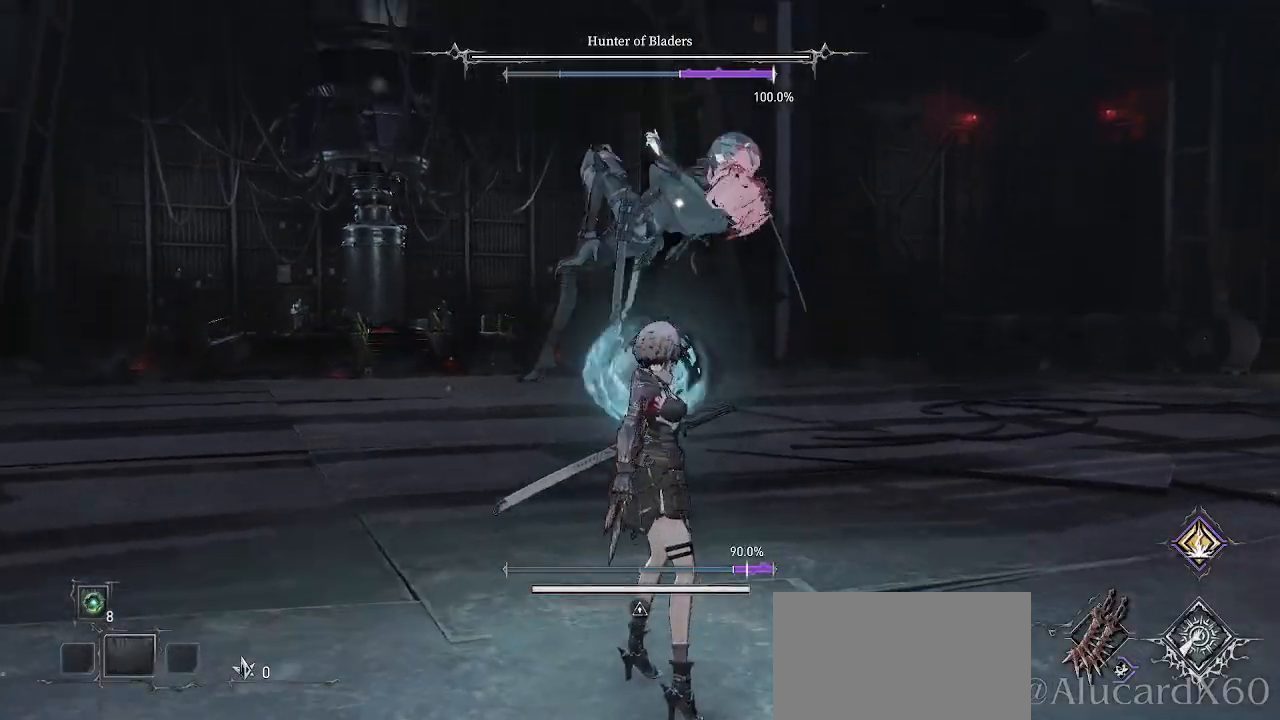
{"buttons": [], "left_stick": "center", "right_stick": "center", "events": []}
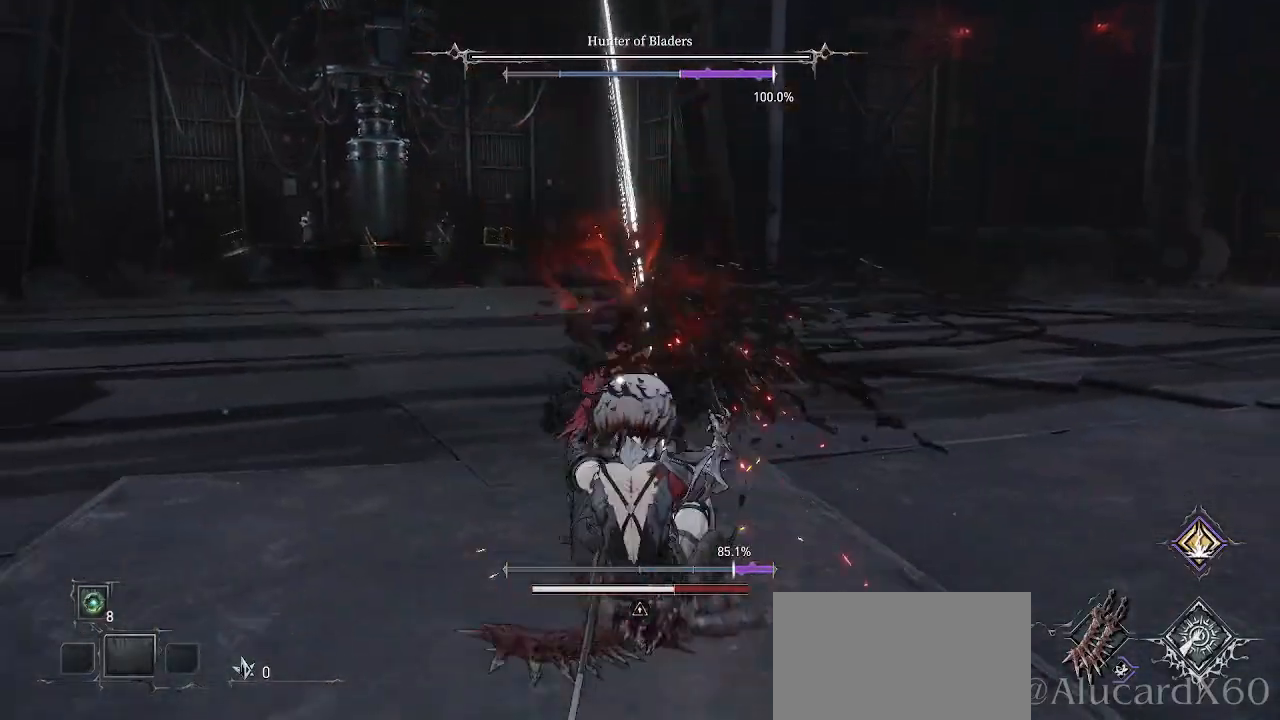
{"buttons": [], "left_stick": "center", "right_stick": "center", "events": [[100, "left_stick", "up"], [433, "left_stick", "center"]]}
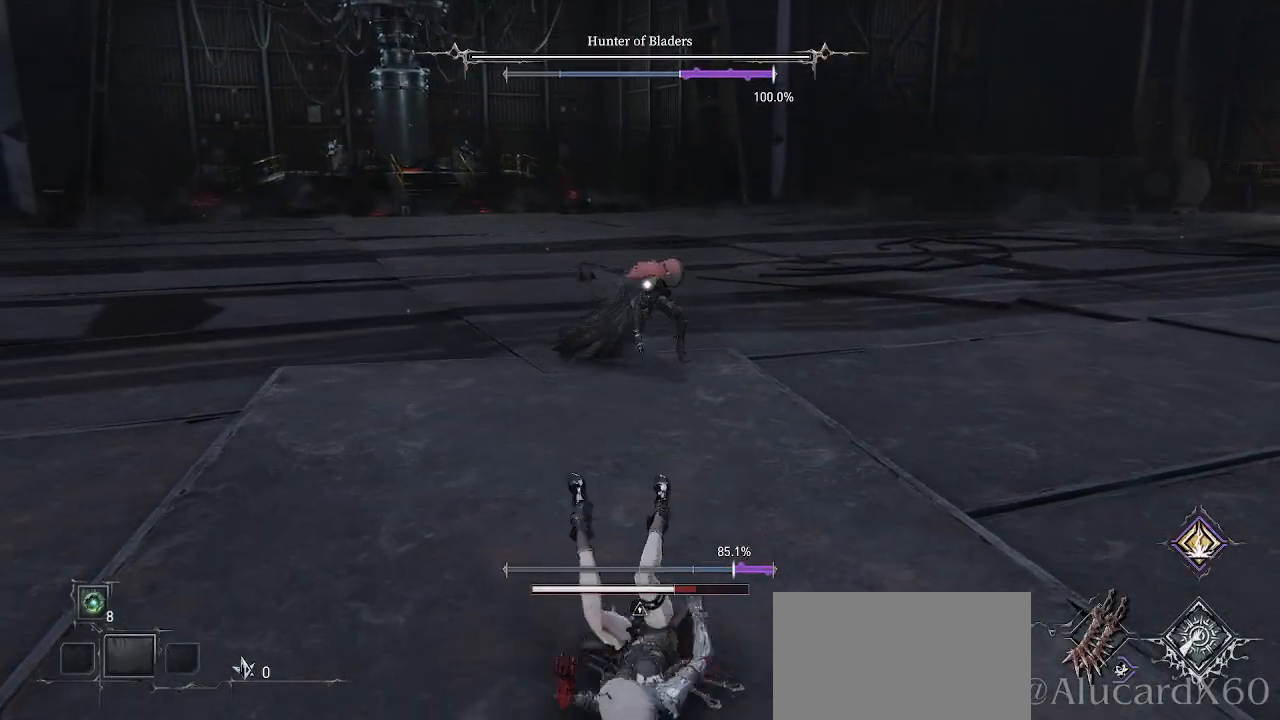
{"buttons": [], "left_stick": "down-right", "right_stick": "center", "events": [[83, "left_stick", "down-right"], [117, "CROSS", "down"], [250, "CROSS", "up"]]}
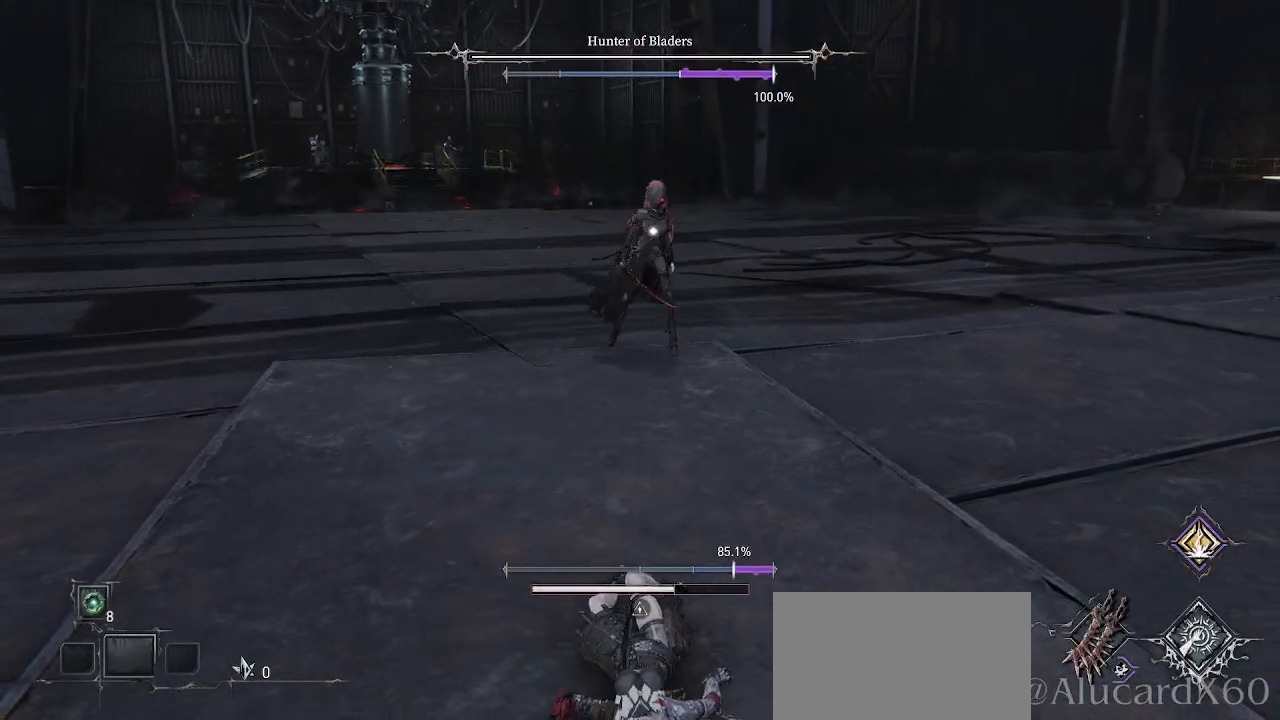
{"buttons": ["L1", "L2"], "left_stick": "down", "right_stick": "center", "events": [[200, "left_stick", "down"], [367, "L1", "down"], [367, "L2", "down"]]}
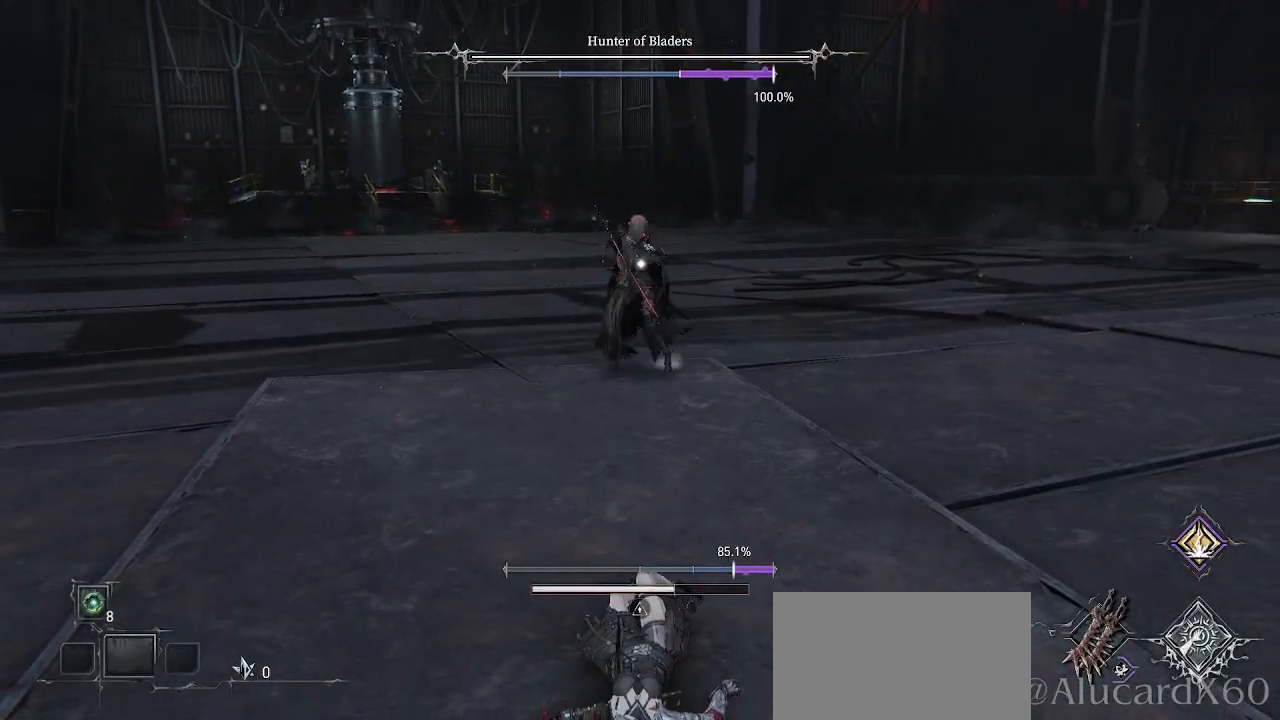
{"buttons": ["L1", "L2"], "left_stick": "down", "right_stick": "center", "events": [[167, "left_stick", "center"], [450, "left_stick", "down"]]}
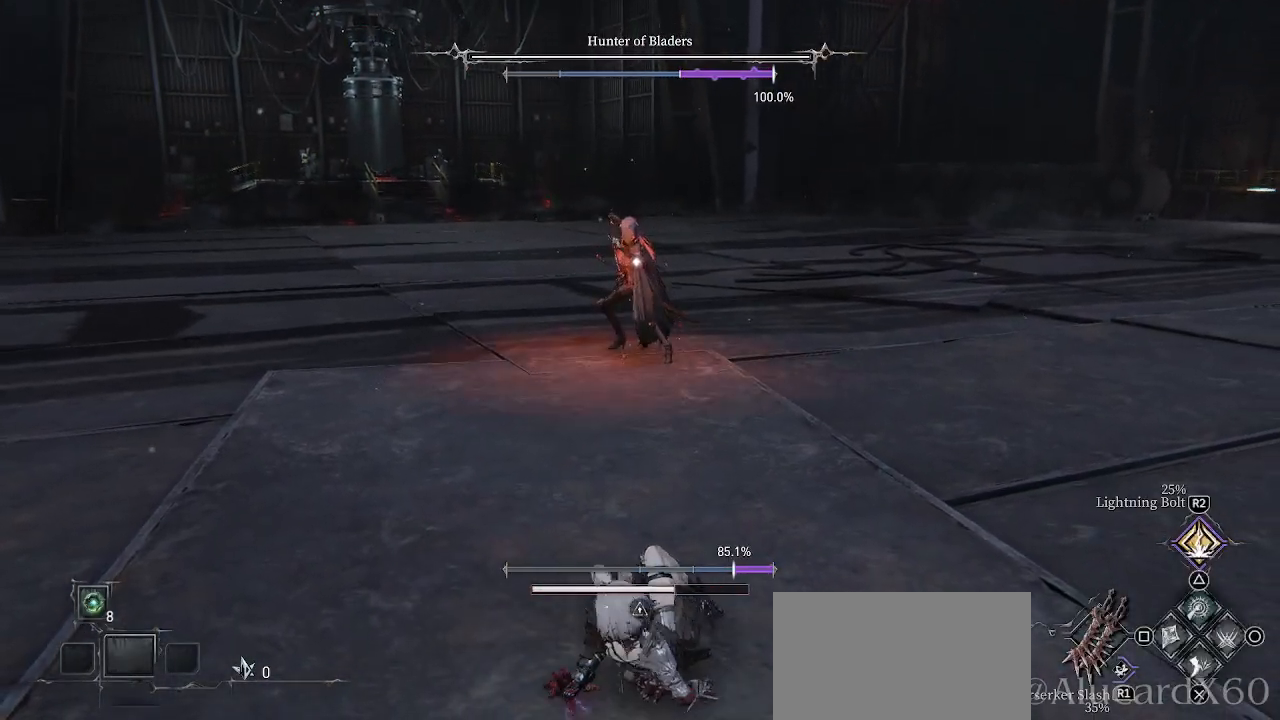
{"buttons": [], "left_stick": "down", "right_stick": "center", "events": [[150, "SQUARE", "down"], [267, "SQUARE", "up"], [417, "L1", "up"], [417, "L2", "up"]]}